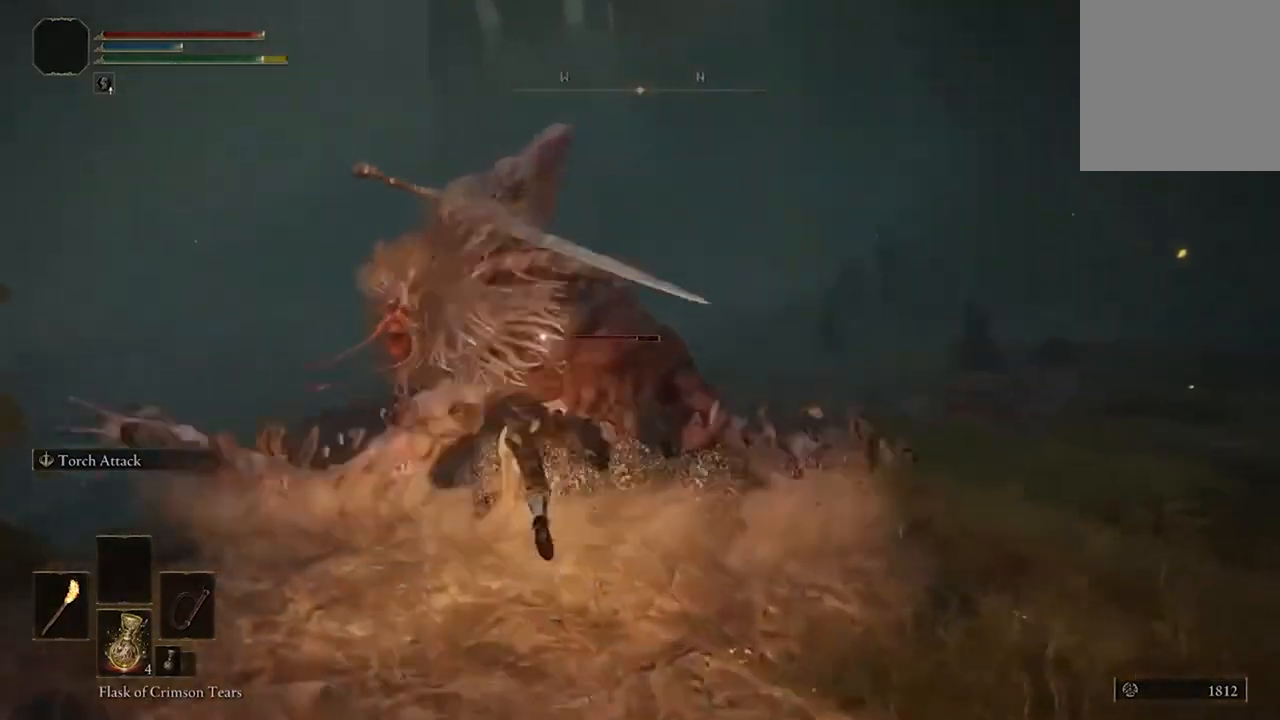
Gameplay with a controller (Xbox layout); each line is a JSON object with the inputs held at the frame after it. "events" lists button and stick changes between this image and that frame as [ms after this image, input, new state], when the widget could be followed in between.
{"buttons": ["R2"], "left_stick": "center", "right_stick": "center", "events": [[300, "R2", "down"], [433, "R2", "up"], [500, "R2", "down"]]}
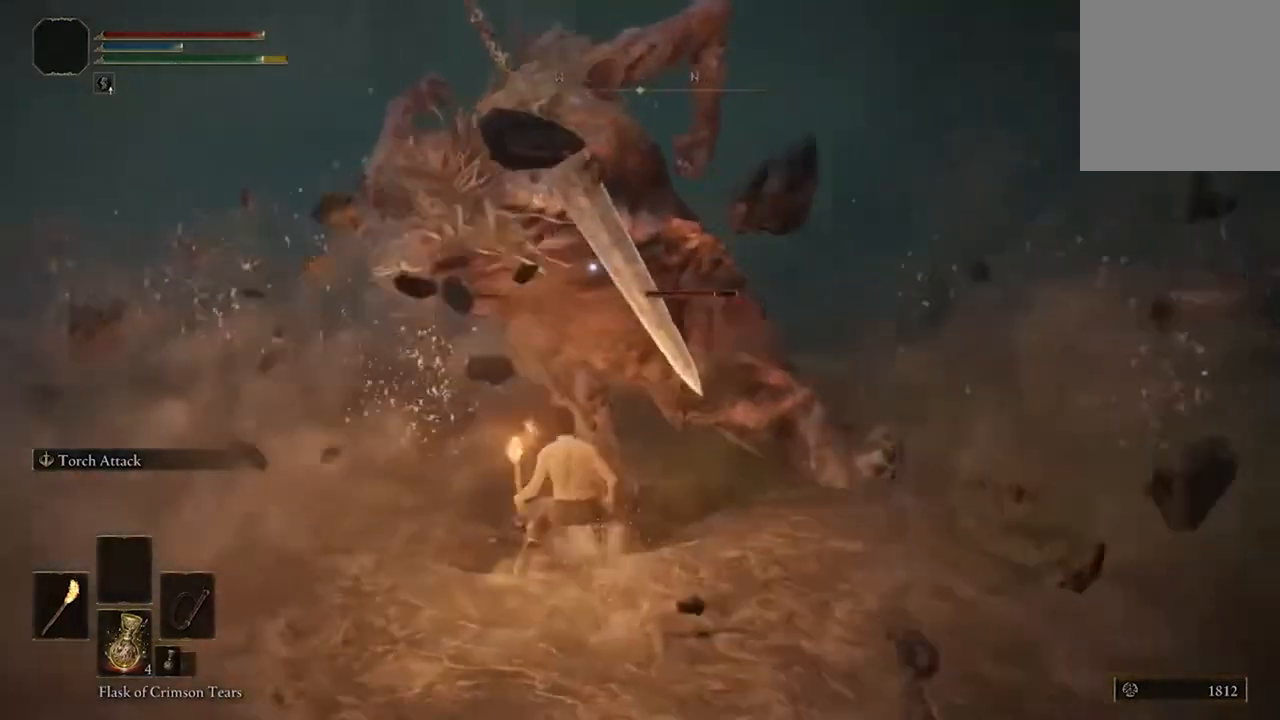
{"buttons": [], "left_stick": "center", "right_stick": "center", "events": [[100, "R2", "up"]]}
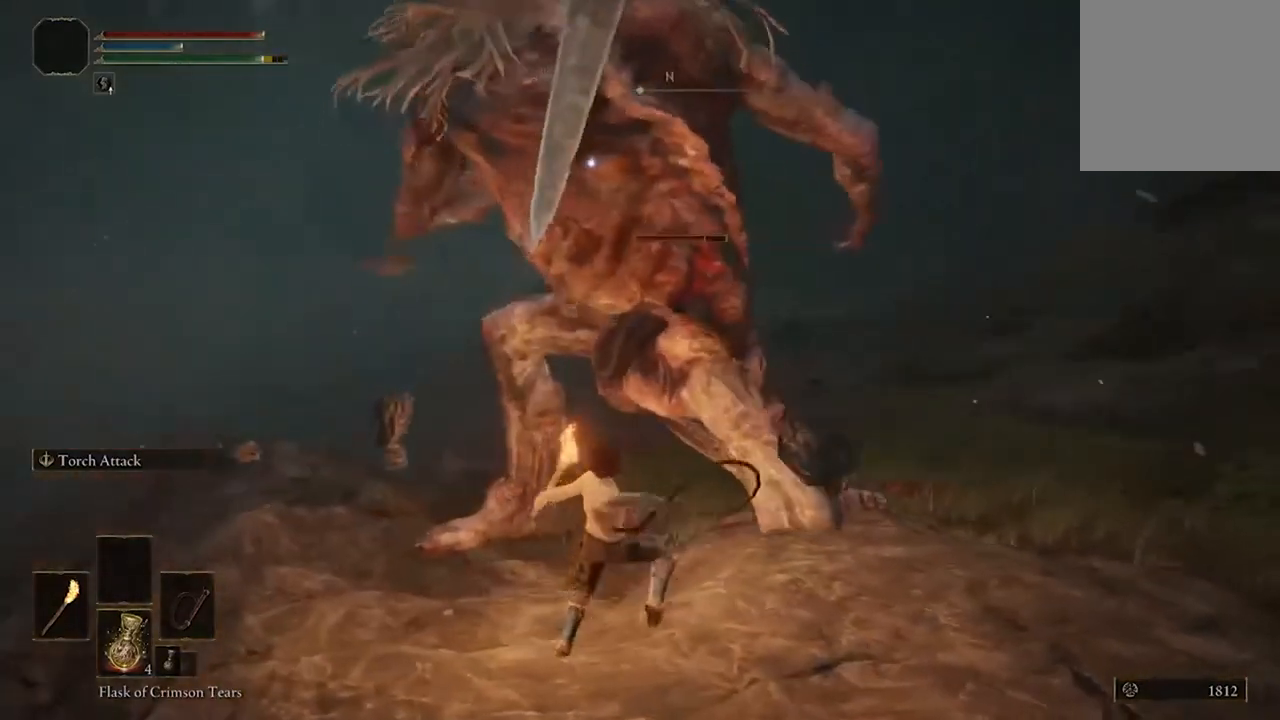
{"buttons": [], "left_stick": "up", "right_stick": "center", "events": [[233, "left_stick", "up"]]}
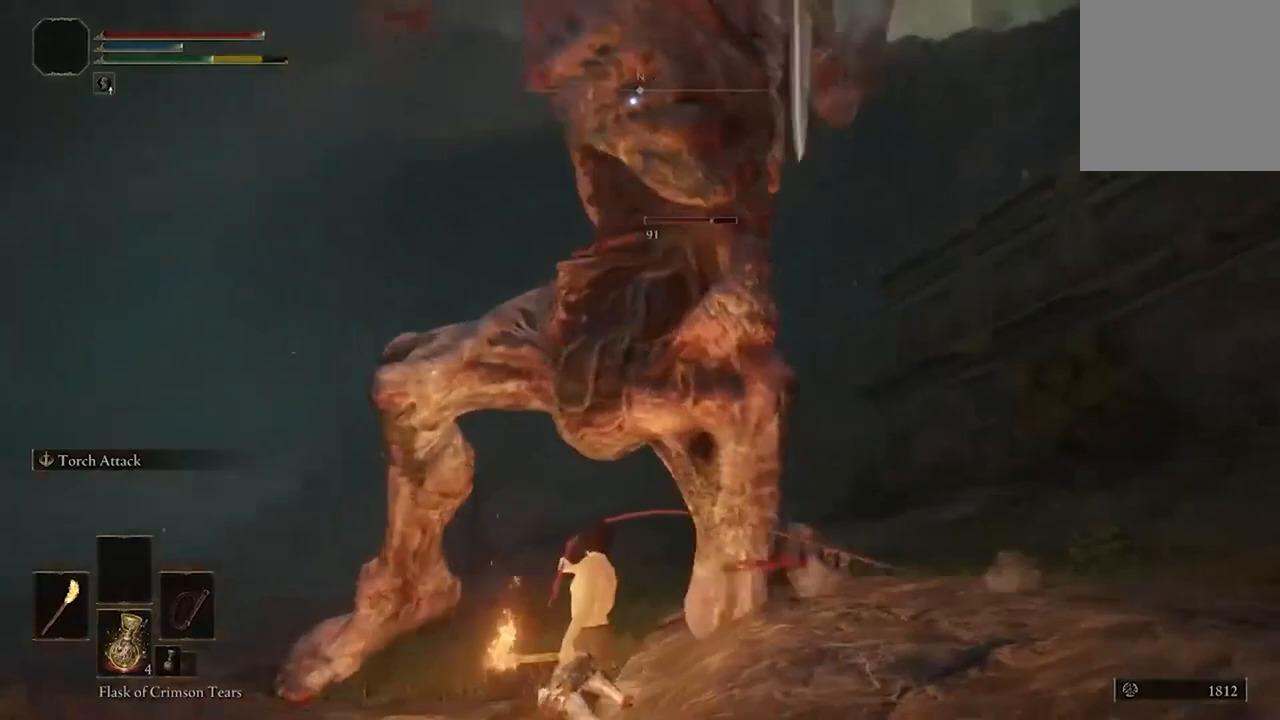
{"buttons": [], "left_stick": "up-left", "right_stick": "center", "events": [[267, "B", "down"], [400, "B", "up"], [433, "left_stick", "up-left"]]}
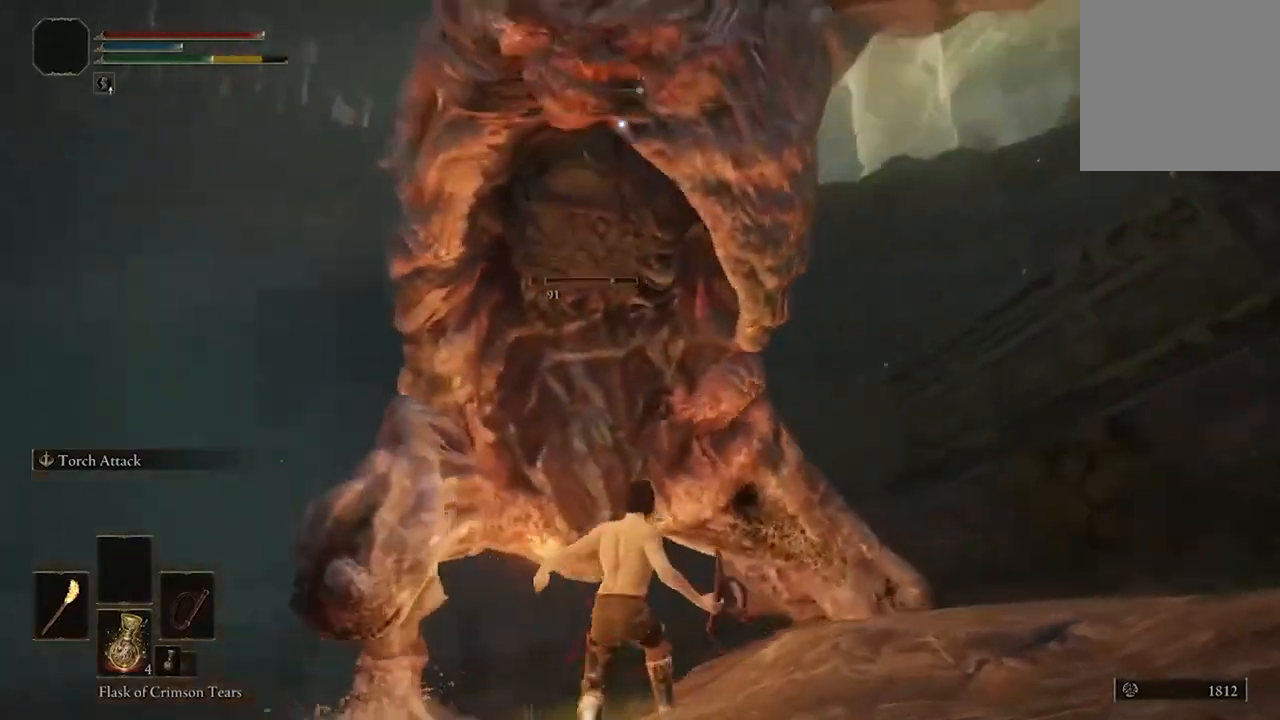
{"buttons": [], "left_stick": "up-right", "right_stick": "center", "events": [[433, "left_stick", "up-right"]]}
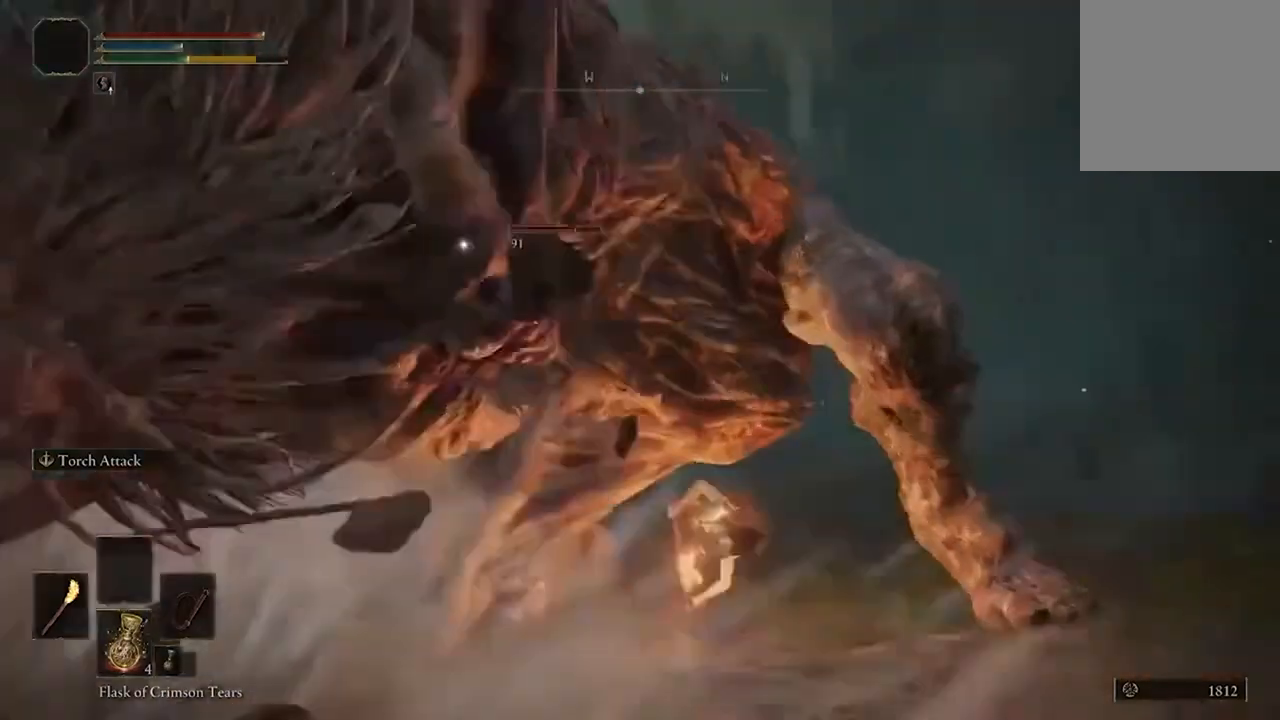
{"buttons": ["R2"], "left_stick": "down-right", "right_stick": "center", "events": [[67, "left_stick", "down-right"], [367, "R2", "down"]]}
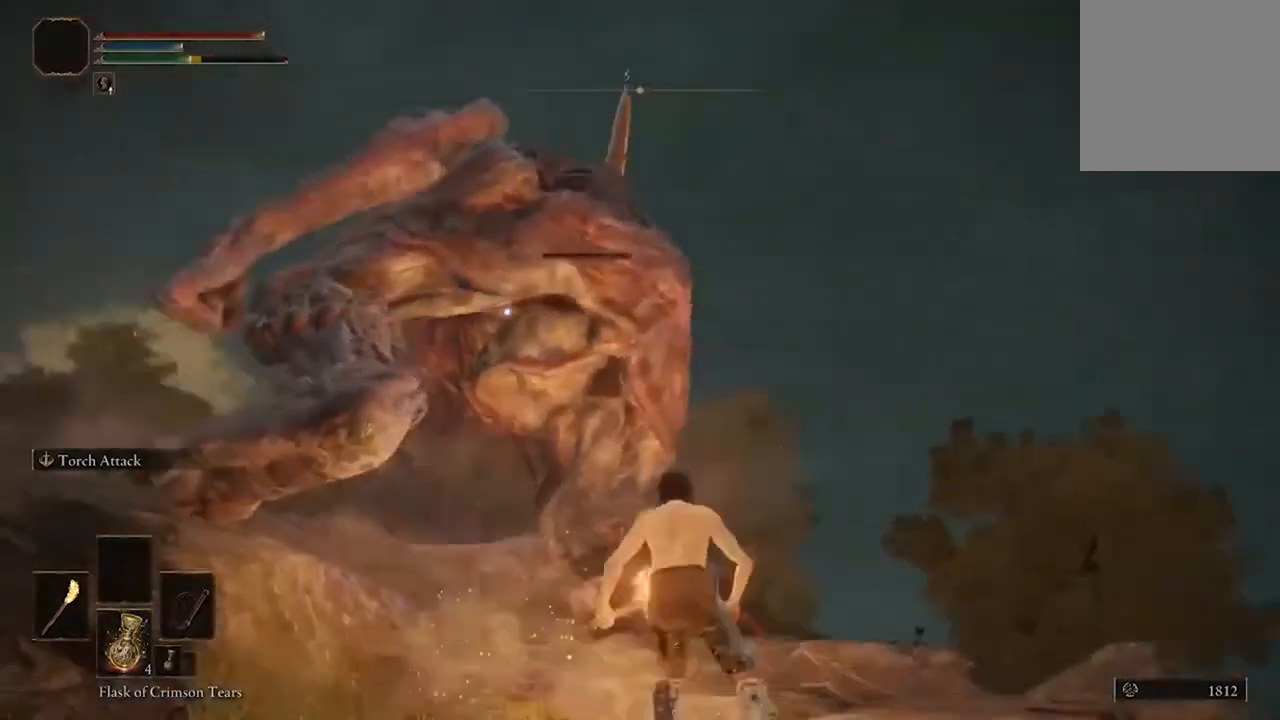
{"buttons": [], "left_stick": "center", "right_stick": "center", "events": [[33, "left_stick", "center"], [67, "R2", "up"], [133, "R2", "down"], [233, "R2", "up"]]}
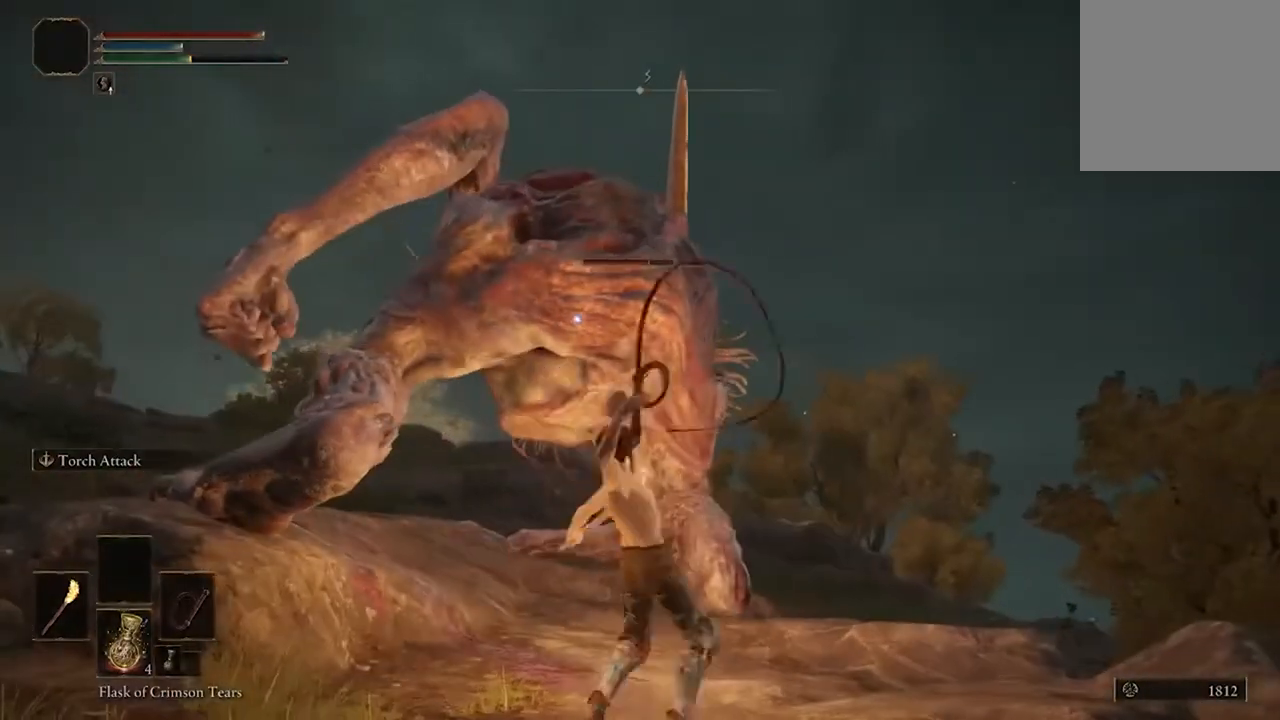
{"buttons": [], "left_stick": "center", "right_stick": "center", "events": []}
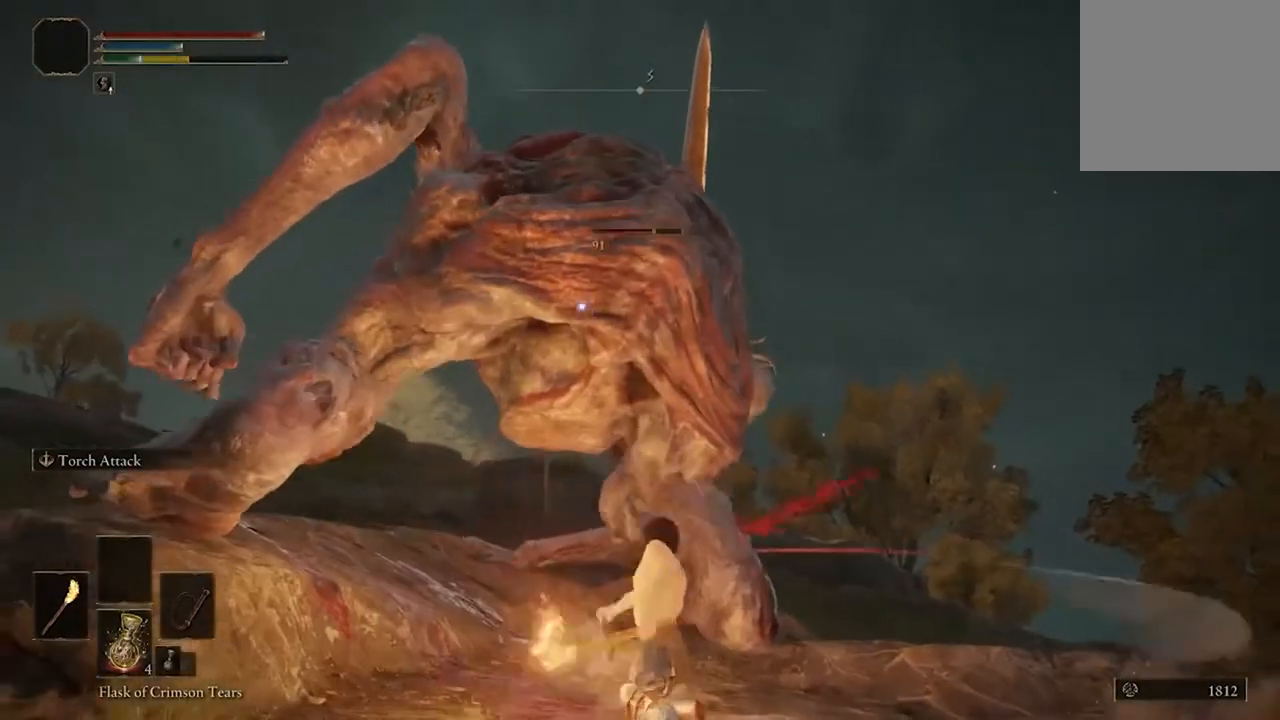
{"buttons": [], "left_stick": "down", "right_stick": "center", "events": [[200, "left_stick", "down"]]}
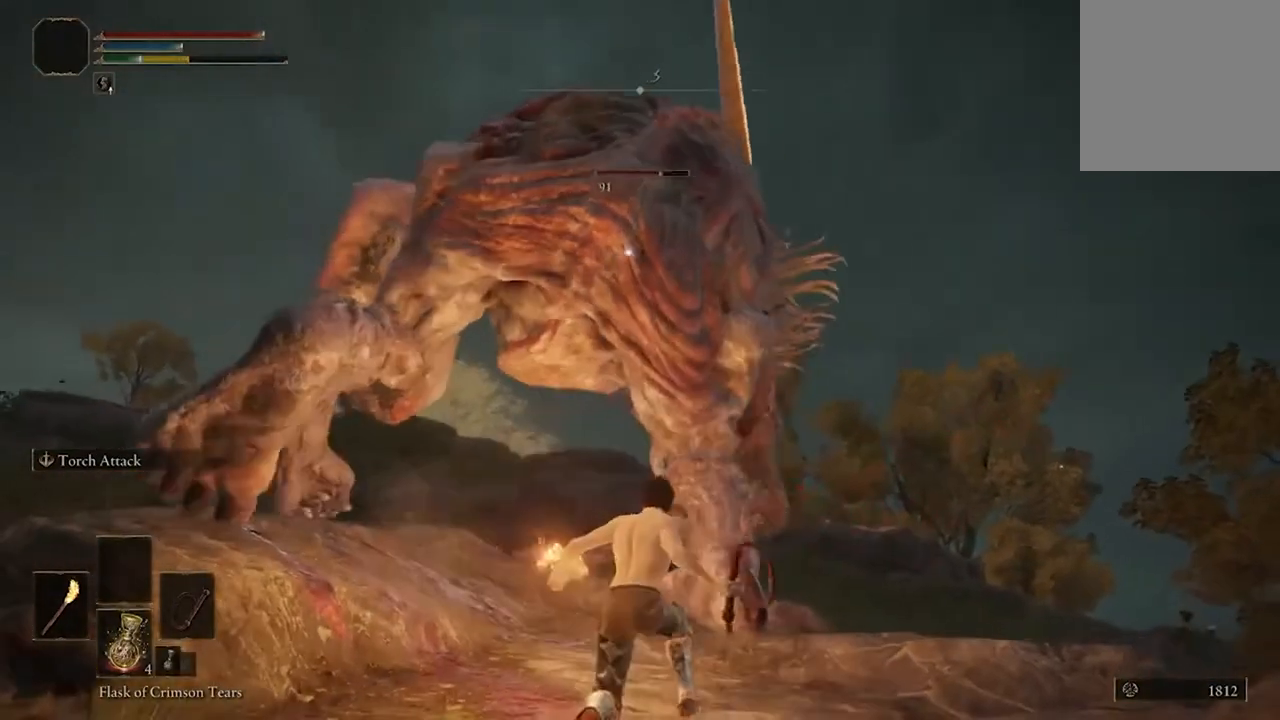
{"buttons": [], "left_stick": "down", "right_stick": "center", "events": []}
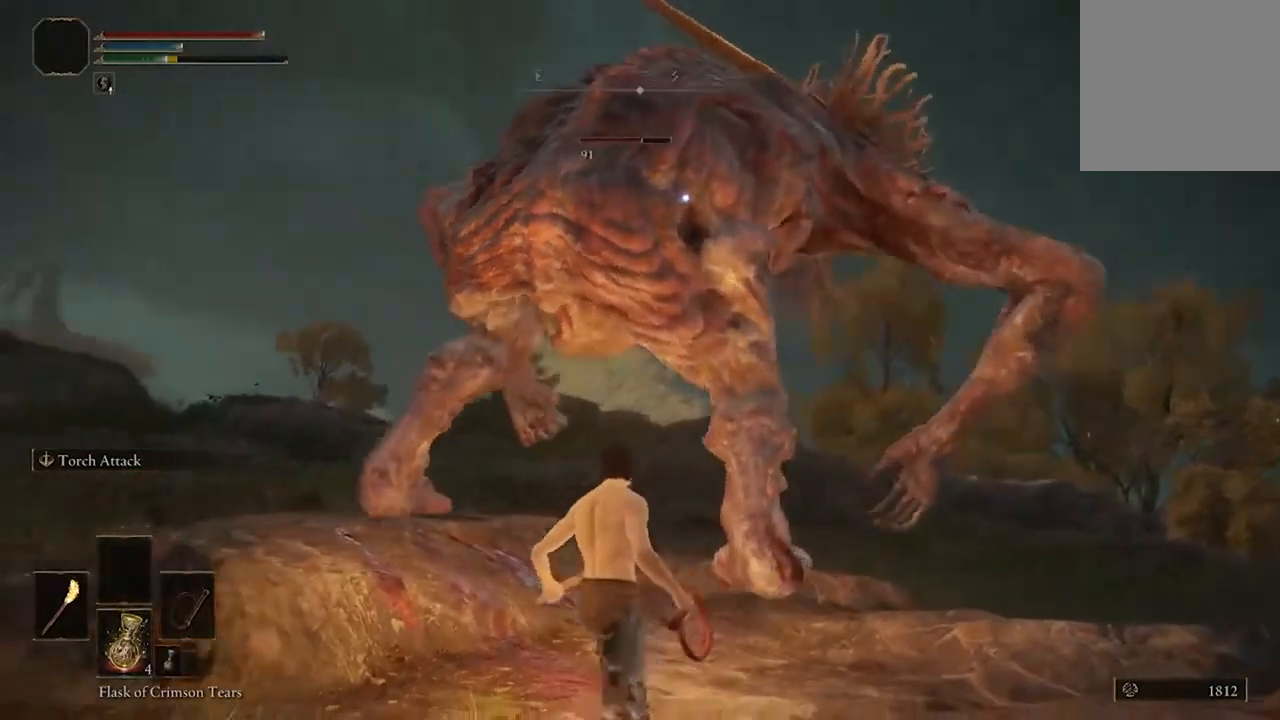
{"buttons": ["R2"], "left_stick": "down-left", "right_stick": "center", "events": [[200, "left_stick", "down-left"], [300, "R2", "down"]]}
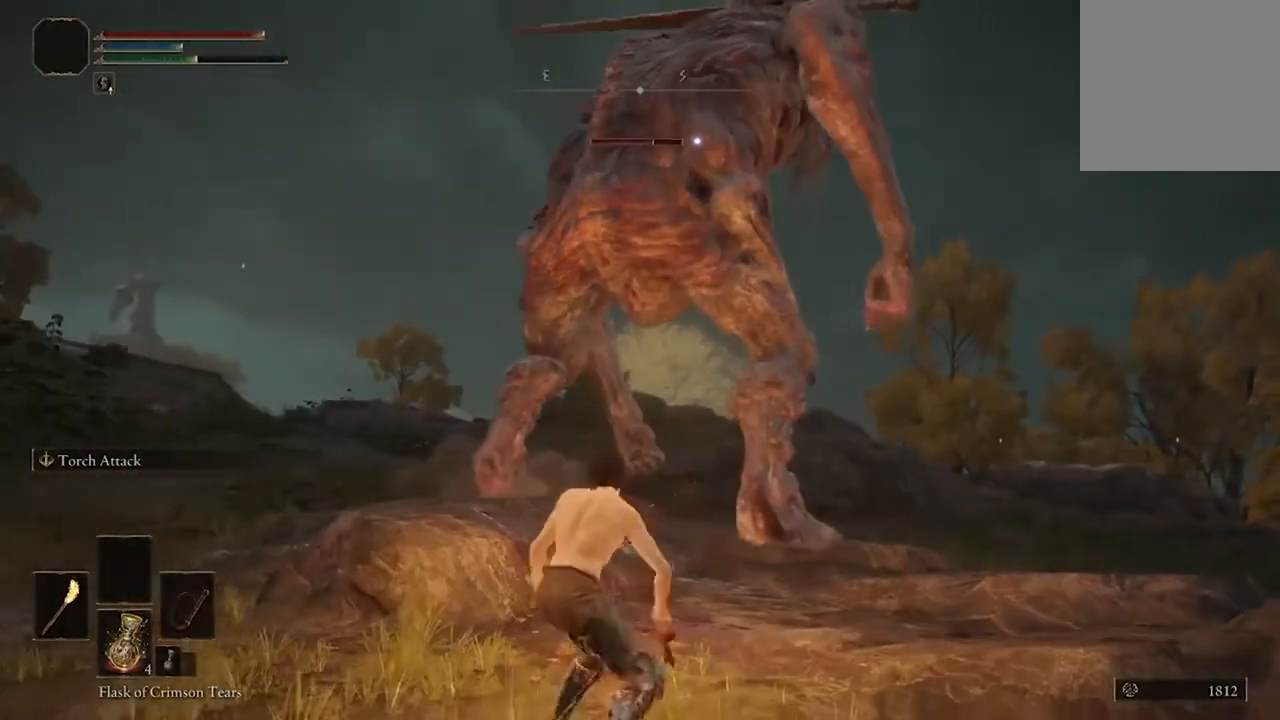
{"buttons": [], "left_stick": "center", "right_stick": "center", "events": [[33, "R2", "up"], [100, "left_stick", "center"]]}
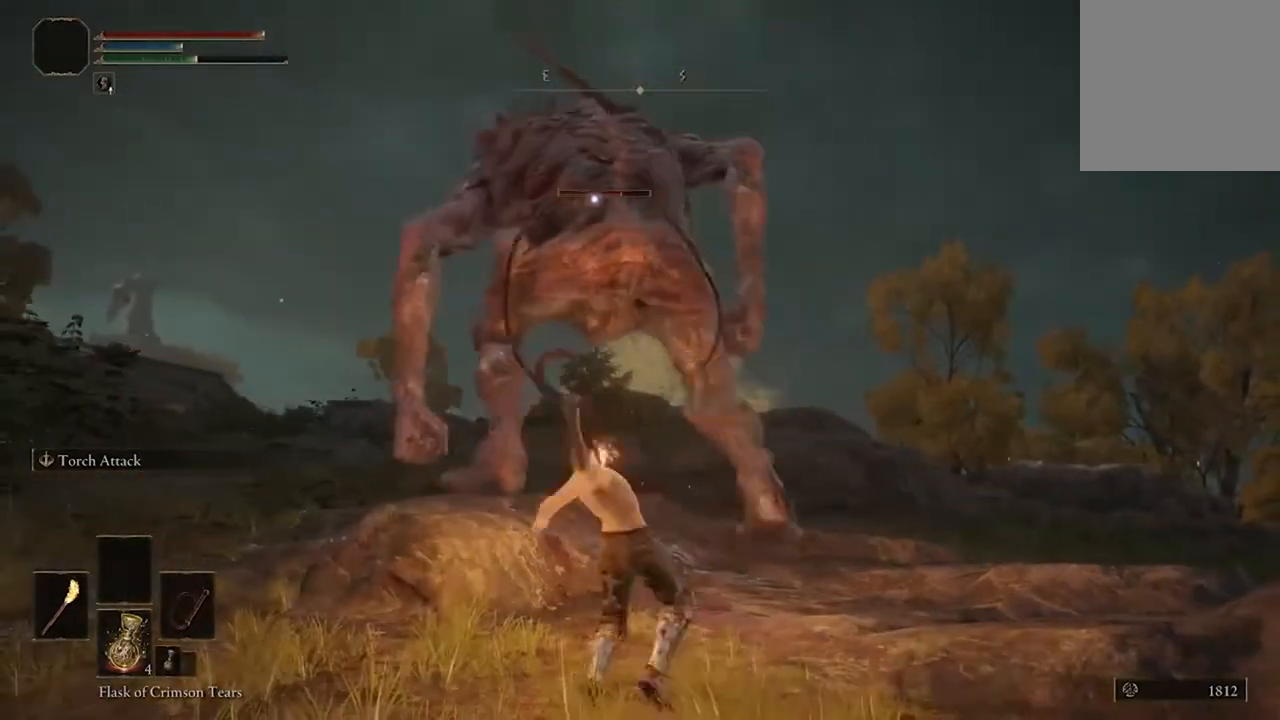
{"buttons": [], "left_stick": "center", "right_stick": "center", "events": []}
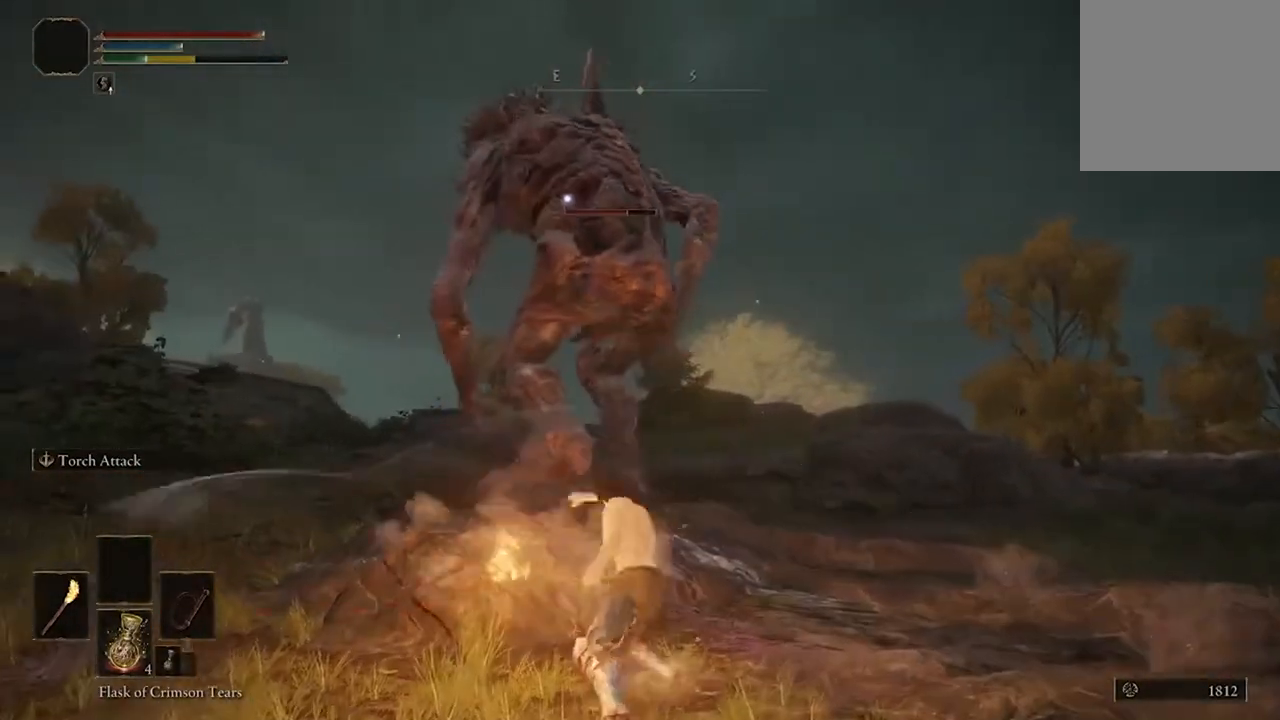
{"buttons": [], "left_stick": "left", "right_stick": "center", "events": [[233, "left_stick", "down-left"], [467, "left_stick", "left"]]}
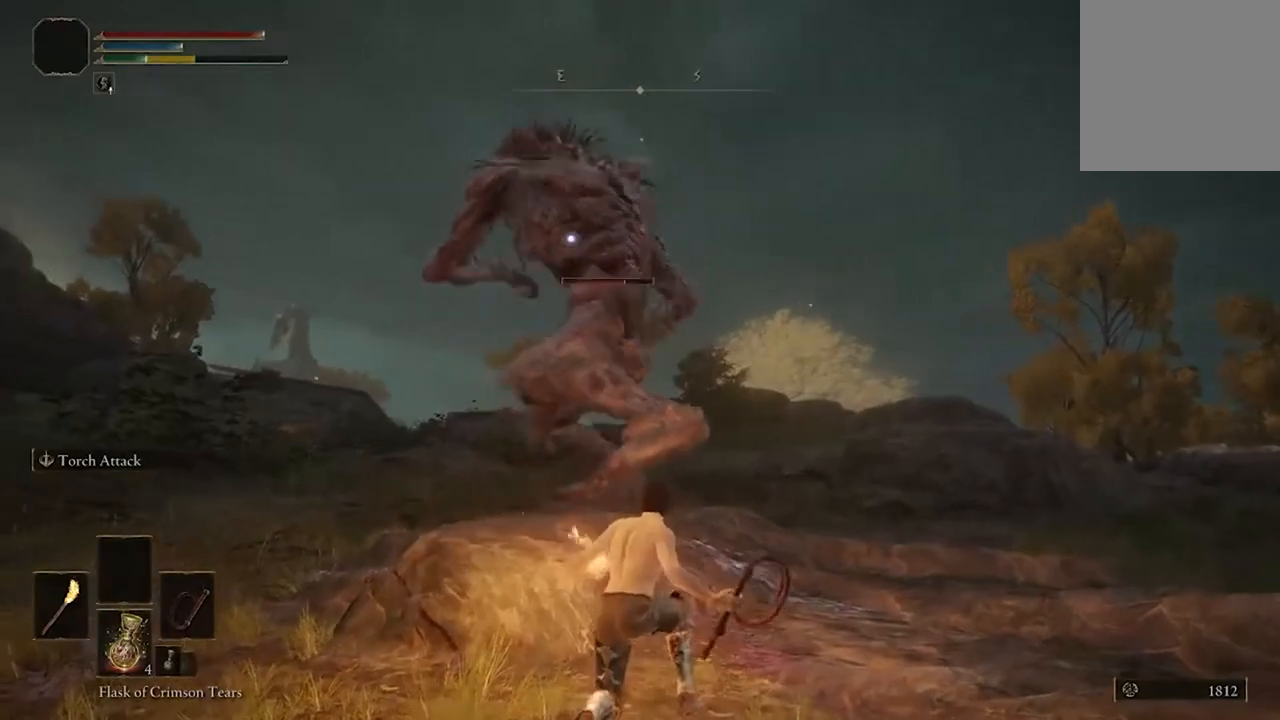
{"buttons": [], "left_stick": "up-left", "right_stick": "center", "events": [[133, "left_stick", "up-left"], [300, "B", "down"], [433, "B", "up"]]}
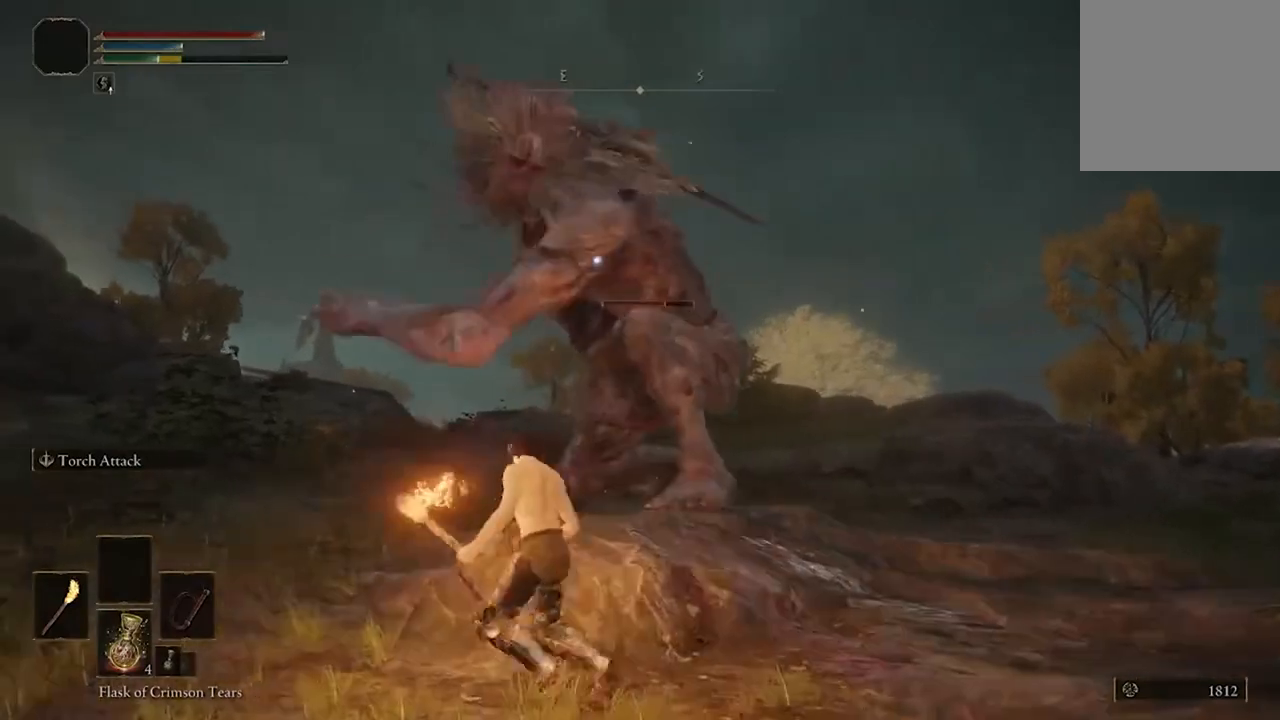
{"buttons": [], "left_stick": "up-left", "right_stick": "center", "events": []}
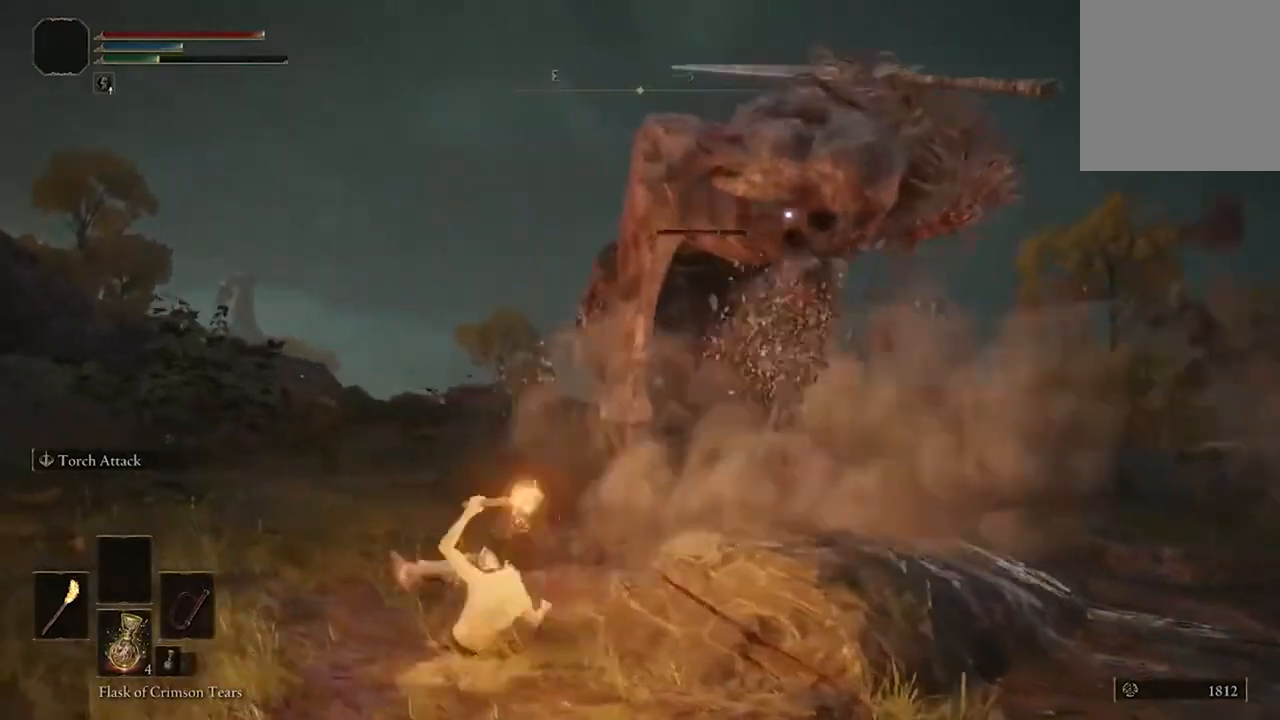
{"buttons": [], "left_stick": "up", "right_stick": "center", "events": [[67, "left_stick", "up"], [100, "R2", "down"], [200, "R2", "up"], [267, "R2", "down"], [333, "R2", "up"]]}
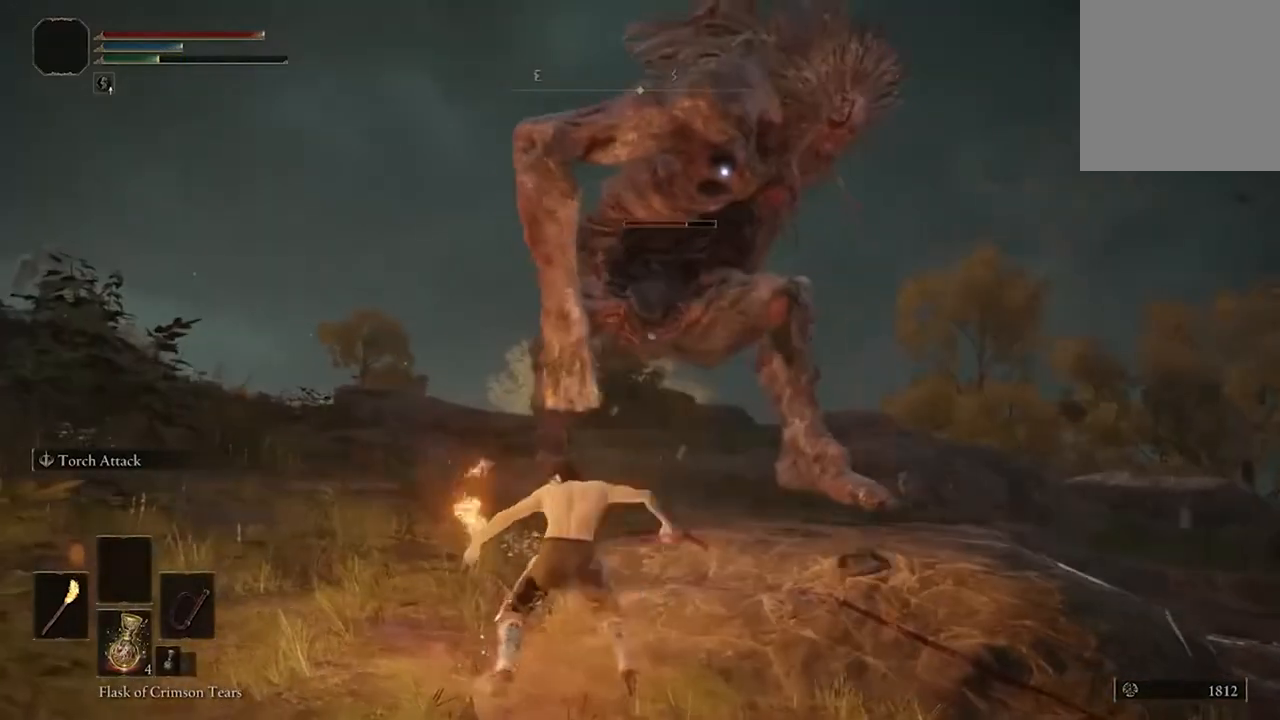
{"buttons": [], "left_stick": "center", "right_stick": "center", "events": [[133, "left_stick", "center"]]}
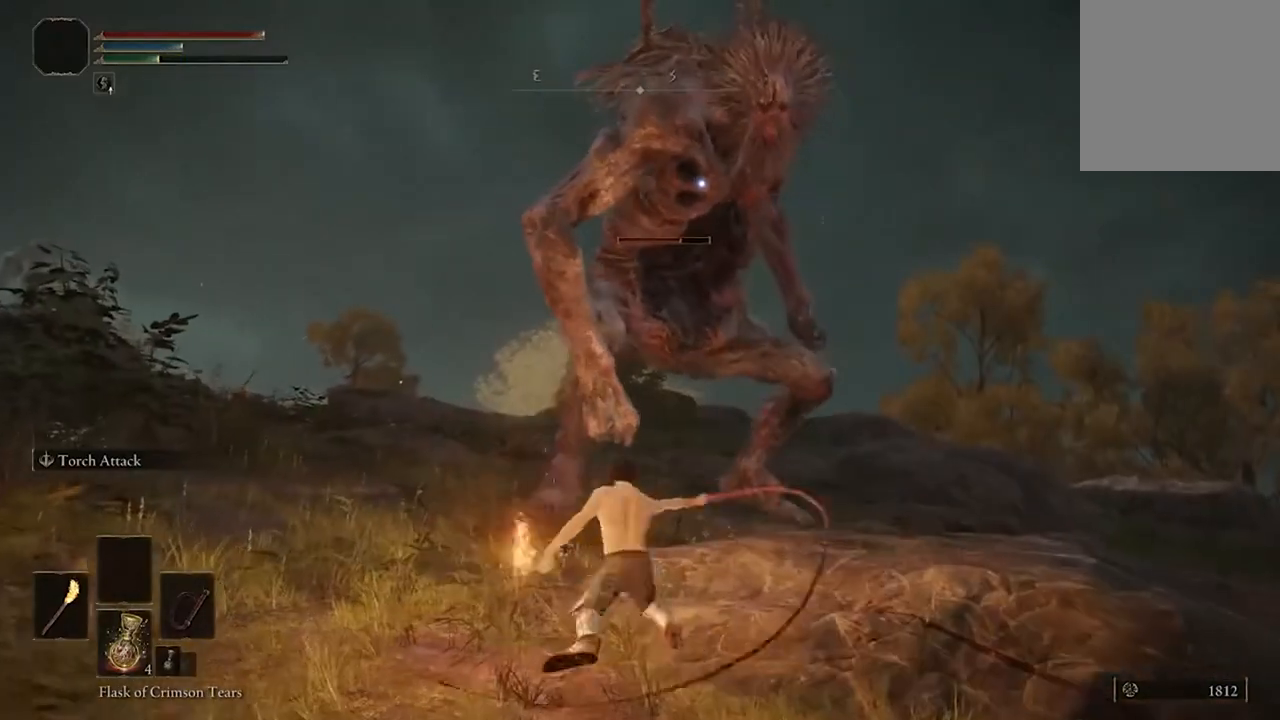
{"buttons": [], "left_stick": "up", "right_stick": "center", "events": [[433, "left_stick", "up"]]}
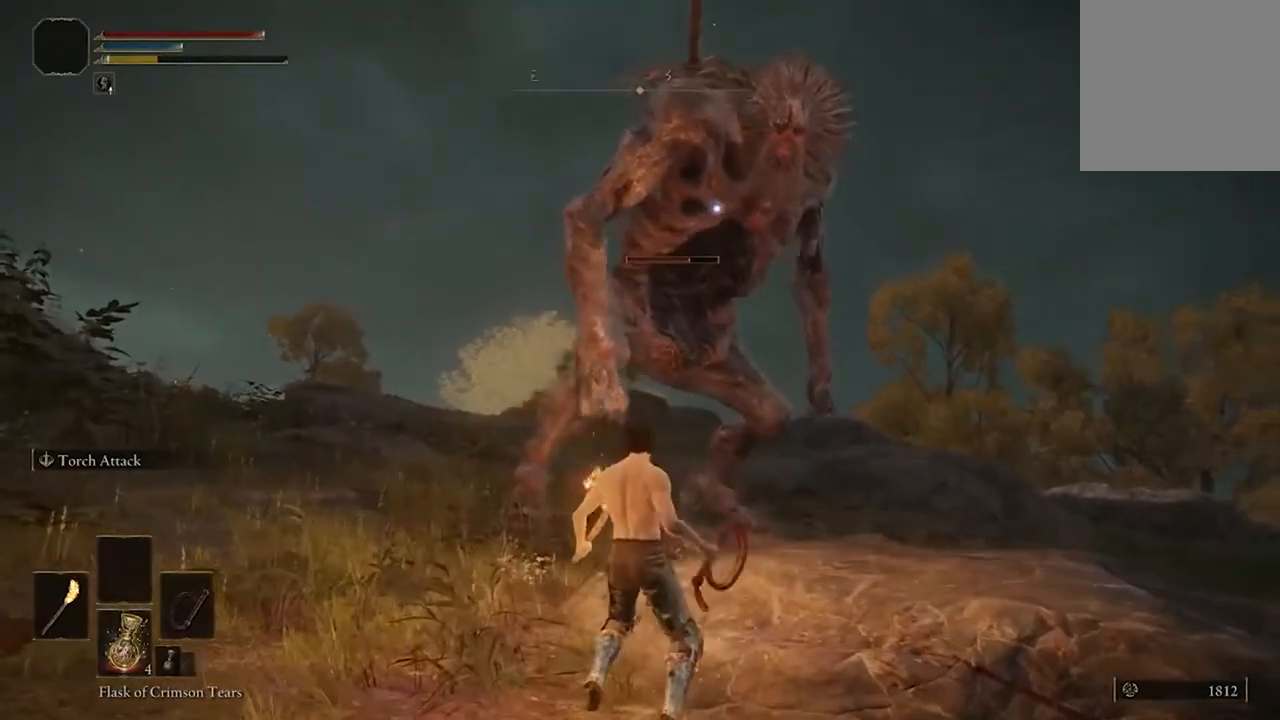
{"buttons": [], "left_stick": "up-left", "right_stick": "center", "events": [[33, "left_stick", "up-left"]]}
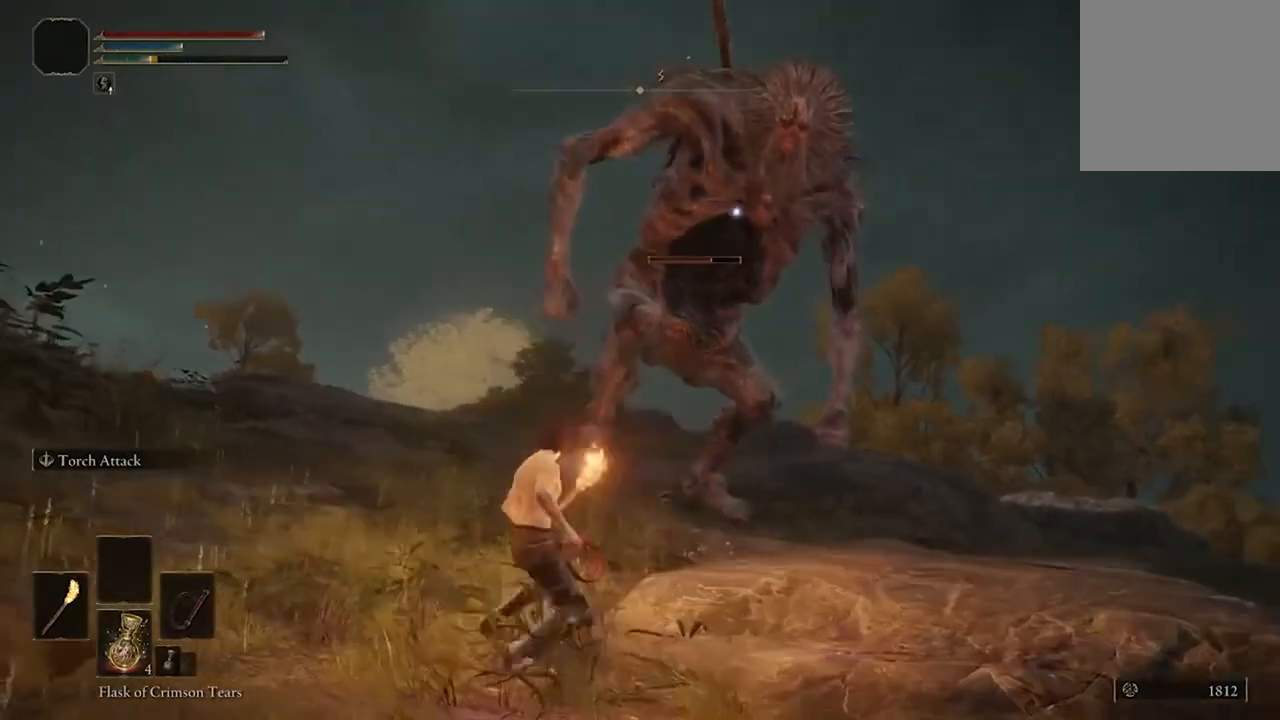
{"buttons": [], "left_stick": "up-left", "right_stick": "center", "events": []}
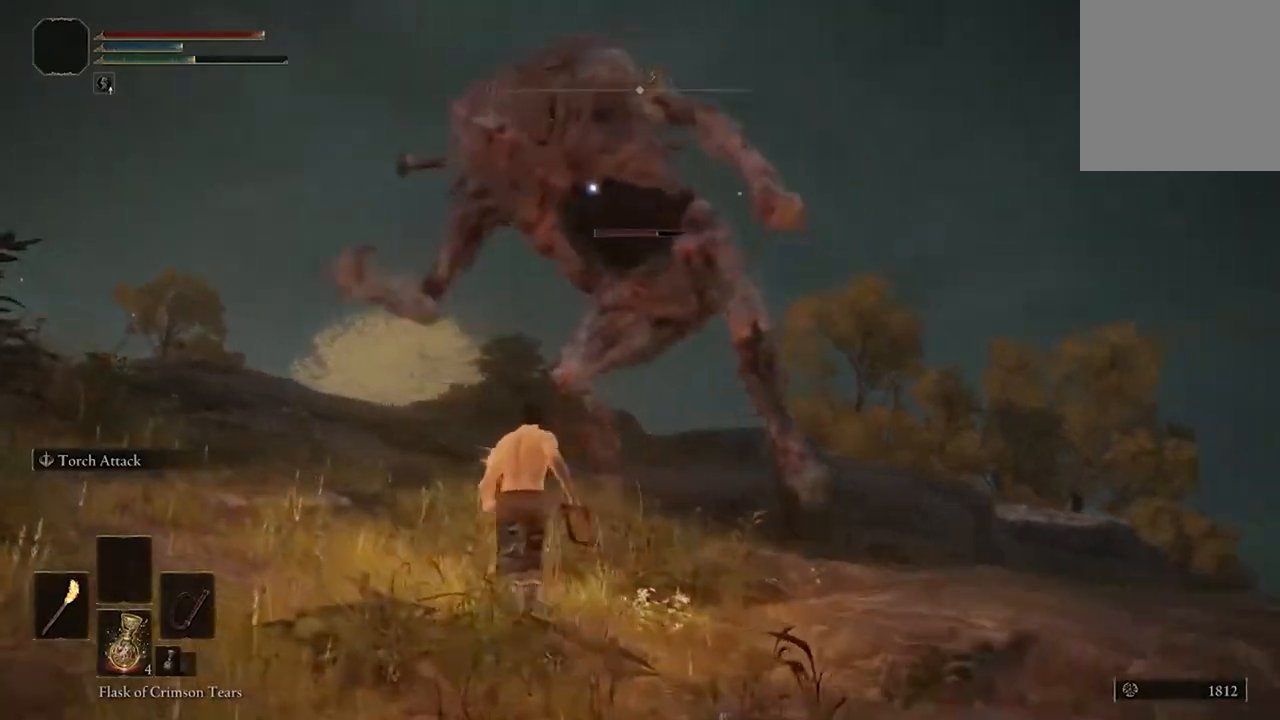
{"buttons": [], "left_stick": "up-left", "right_stick": "center", "events": [[333, "B", "down"], [433, "B", "up"]]}
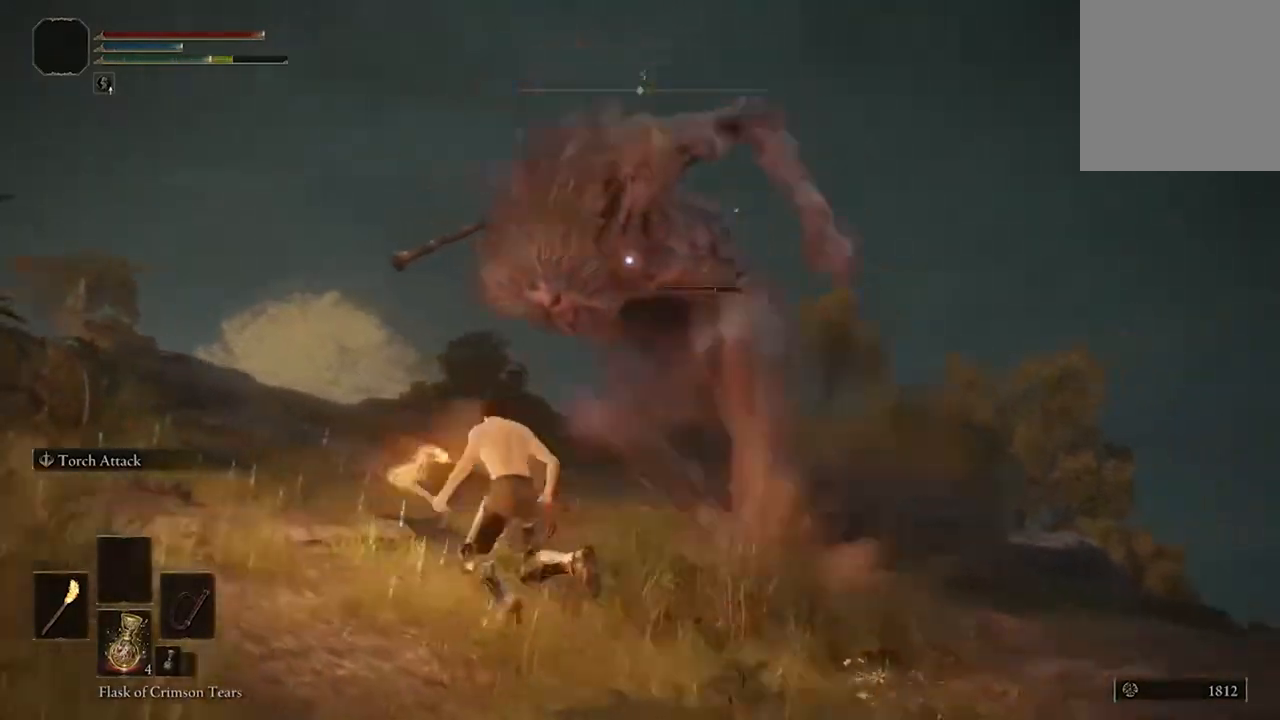
{"buttons": [], "left_stick": "up-left", "right_stick": "center", "events": [[333, "R2", "down"], [467, "R2", "up"]]}
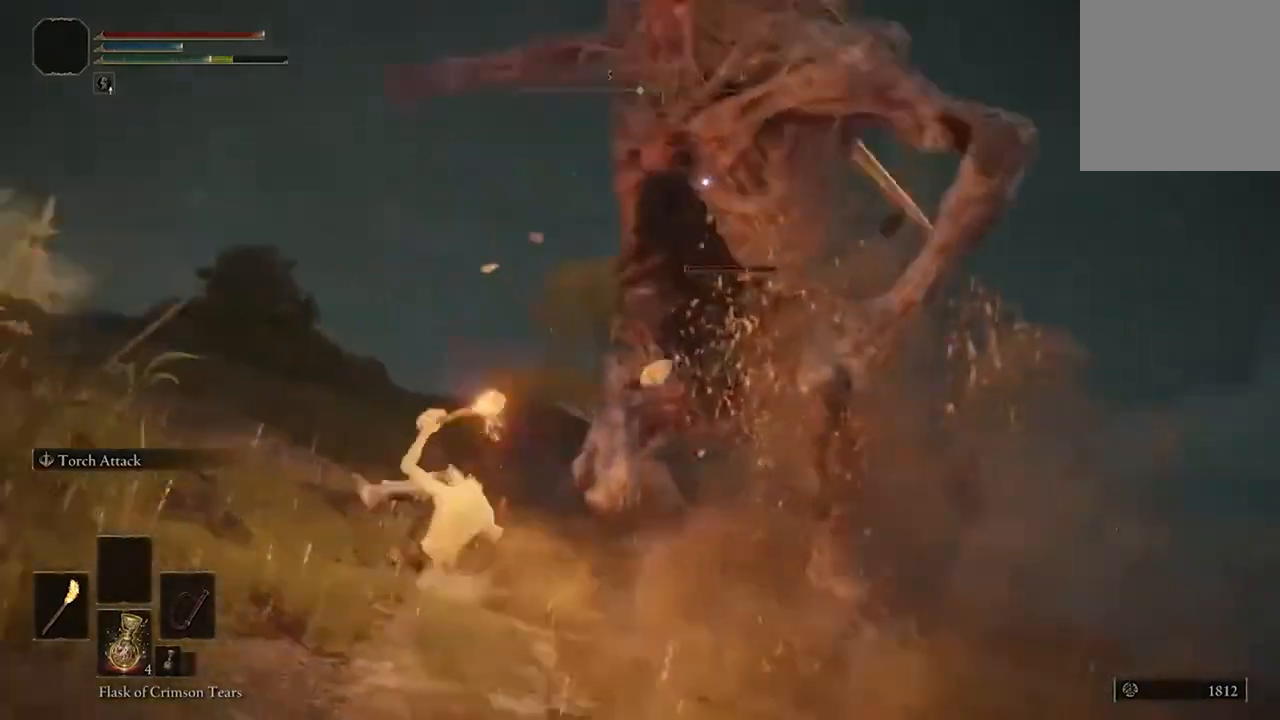
{"buttons": [], "left_stick": "up-left", "right_stick": "center", "events": [[67, "R2", "down"], [167, "R2", "up"]]}
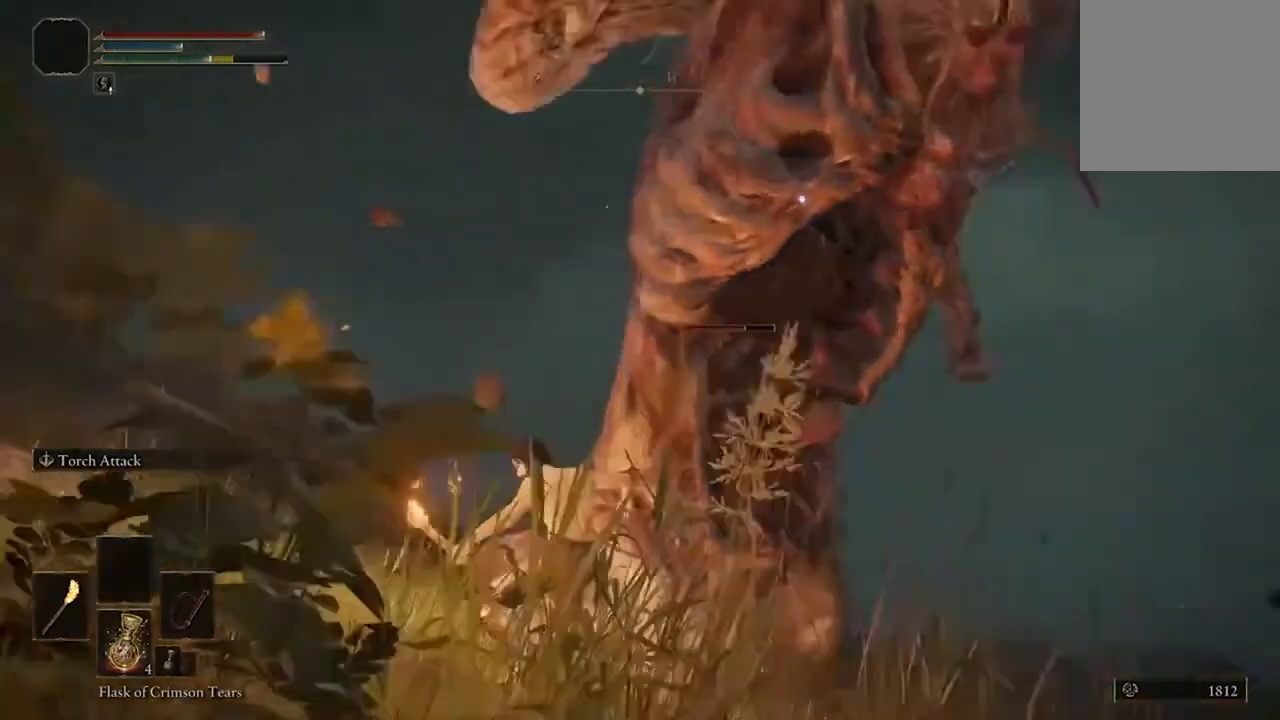
{"buttons": [], "left_stick": "center", "right_stick": "center", "events": [[233, "left_stick", "center"]]}
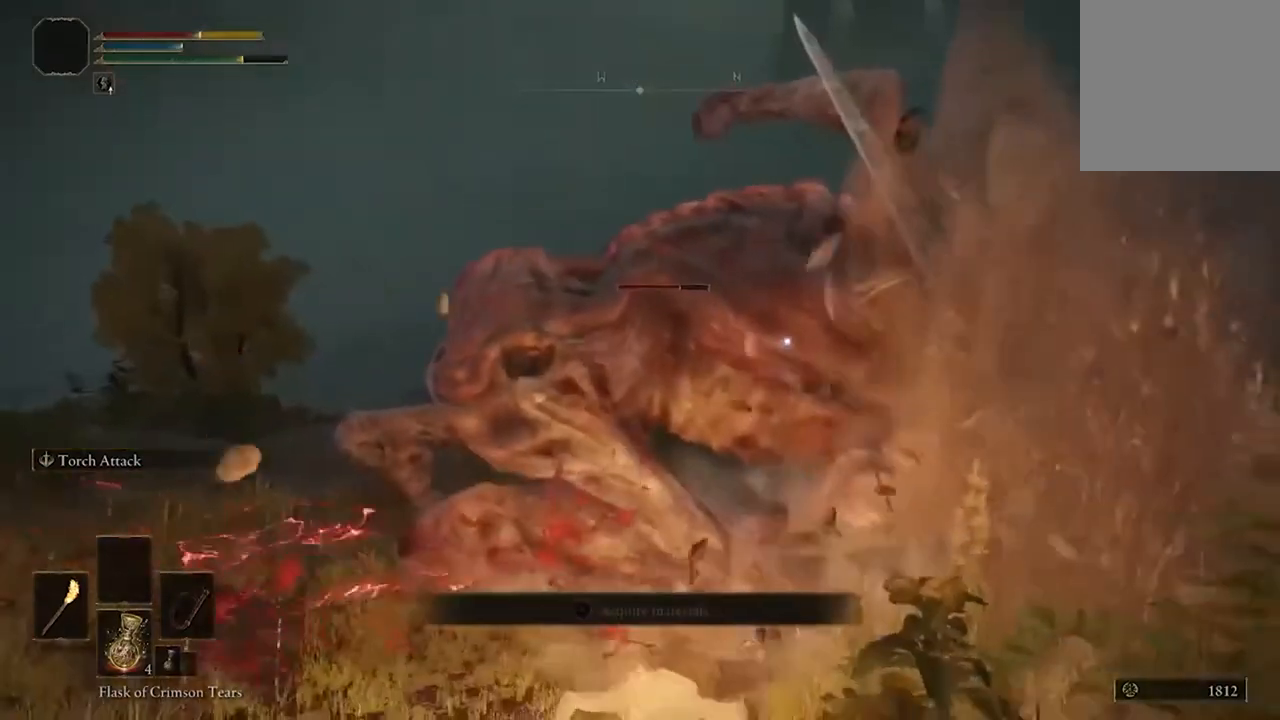
{"buttons": [], "left_stick": "down-right", "right_stick": "center", "events": [[100, "left_stick", "down"], [167, "B", "down"], [300, "B", "up"], [400, "B", "down"], [467, "left_stick", "down-right"], [500, "B", "up"]]}
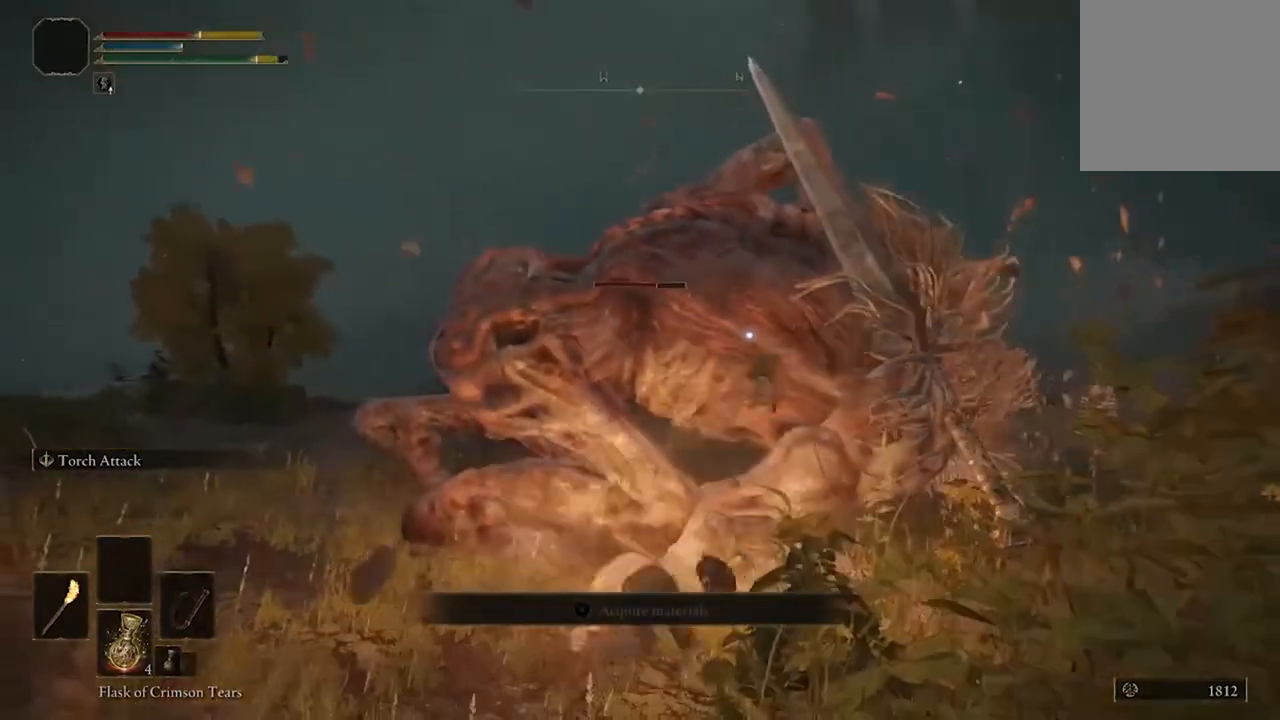
{"buttons": ["R2"], "left_stick": "up-right", "right_stick": "center", "events": [[233, "left_stick", "right"], [400, "left_stick", "up-right"], [433, "R2", "down"]]}
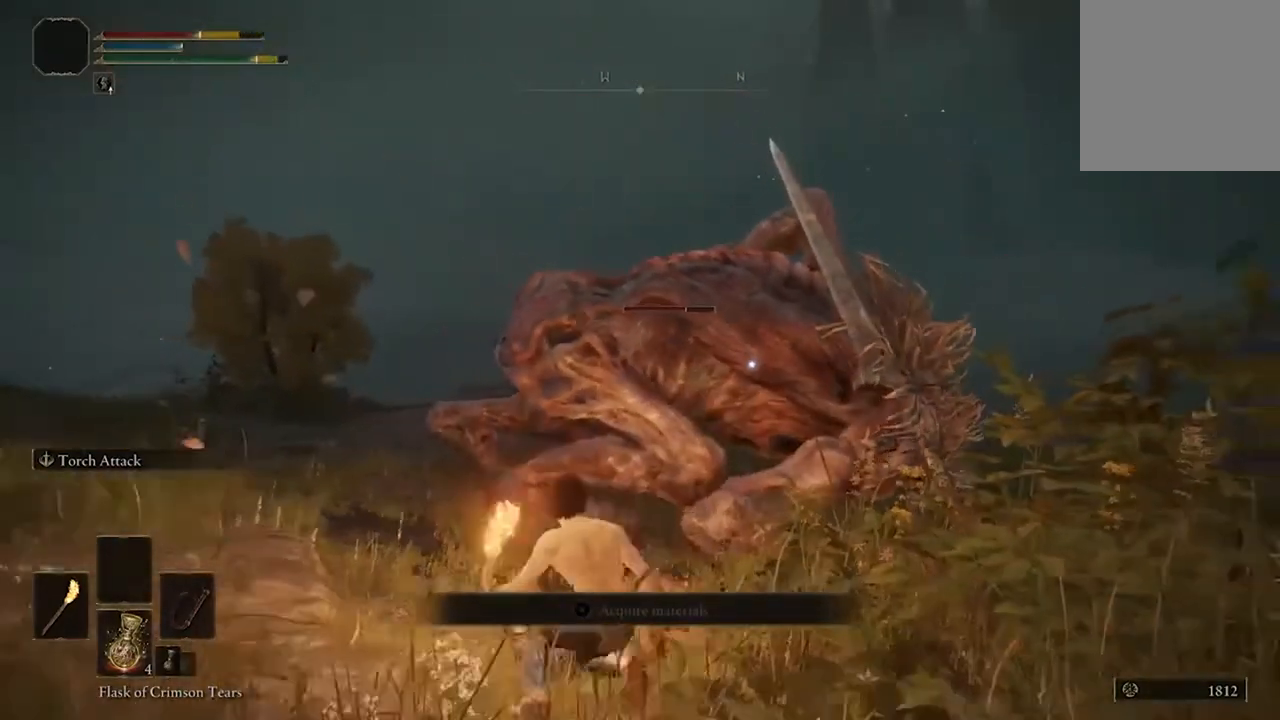
{"buttons": ["R2"], "left_stick": "up-right", "right_stick": "center", "events": [[100, "R2", "up"], [167, "R2", "down"], [300, "R2", "up"], [433, "R2", "down"]]}
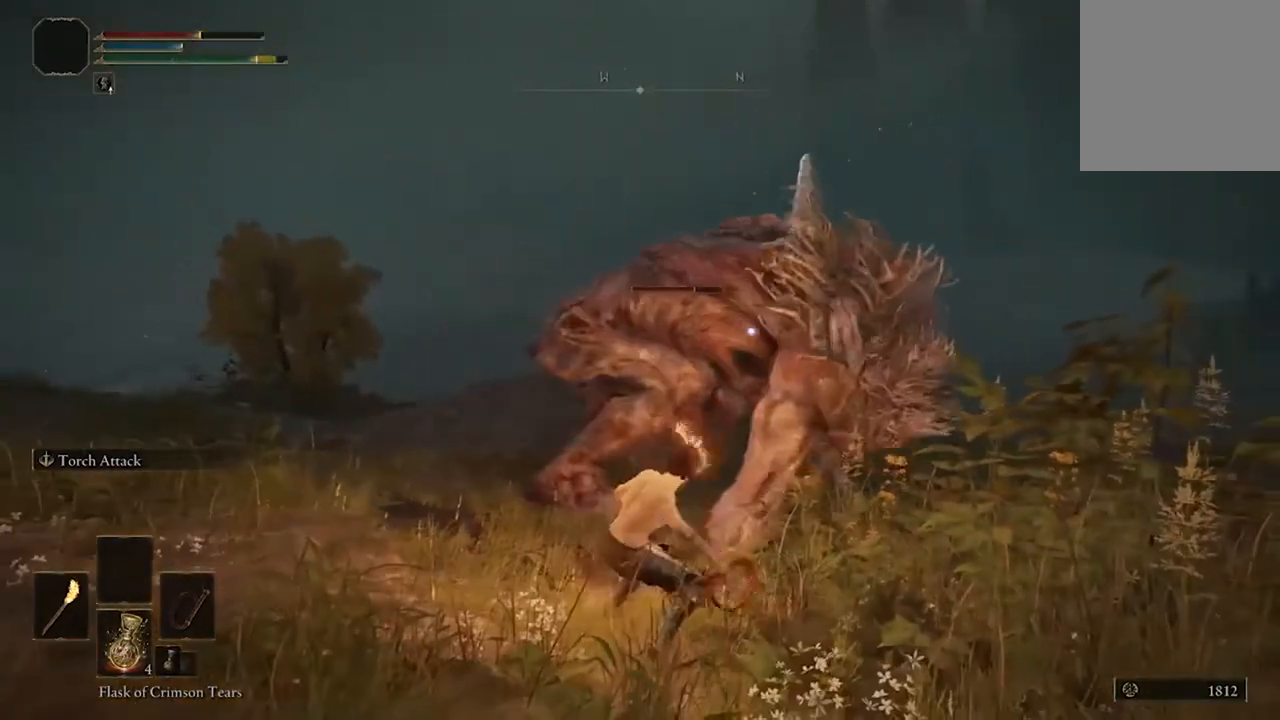
{"buttons": [], "left_stick": "center", "right_stick": "center", "events": [[33, "R2", "up"], [33, "left_stick", "center"]]}
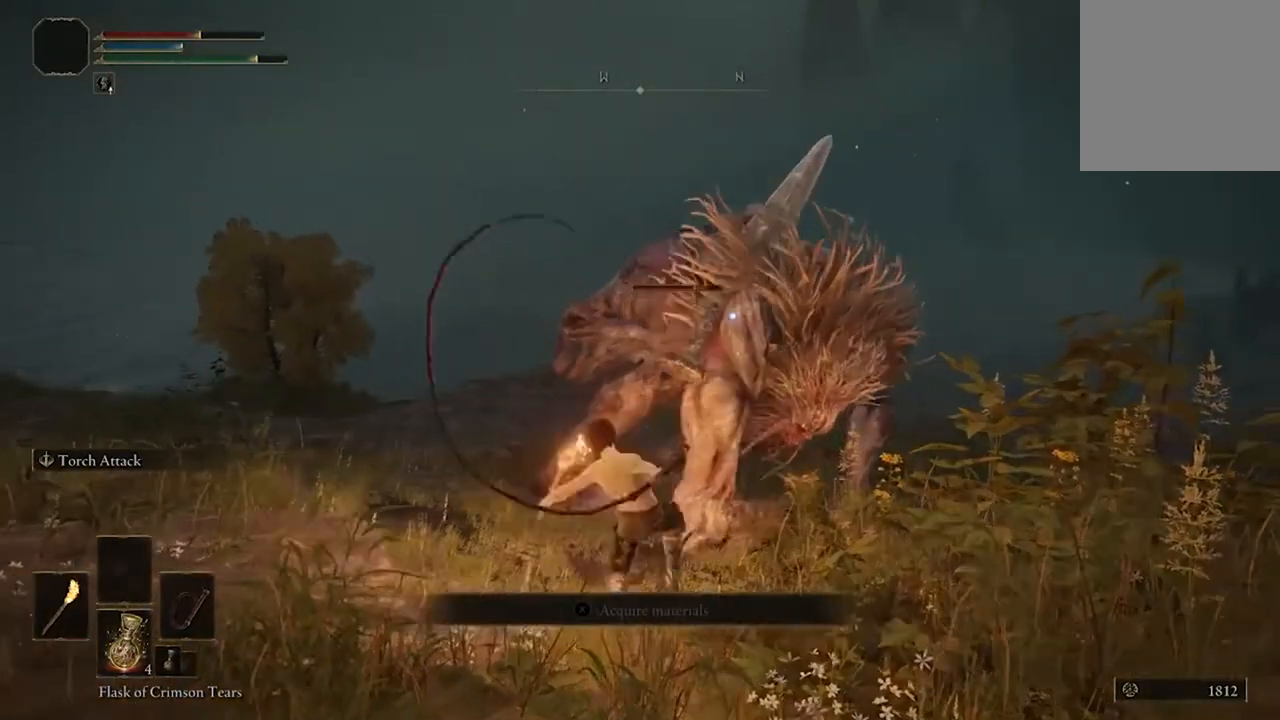
{"buttons": [], "left_stick": "center", "right_stick": "center", "events": []}
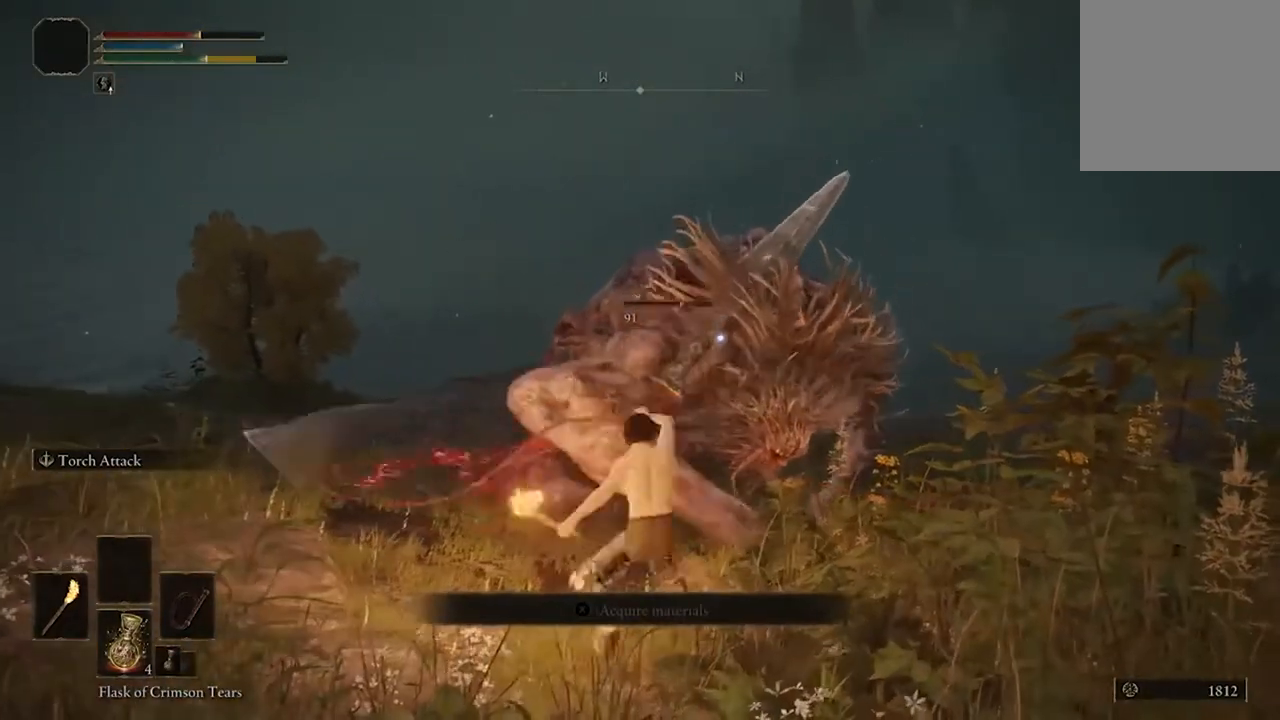
{"buttons": ["R2"], "left_stick": "center", "right_stick": "center", "events": [[233, "R2", "down"], [333, "R2", "up"], [433, "R2", "down"]]}